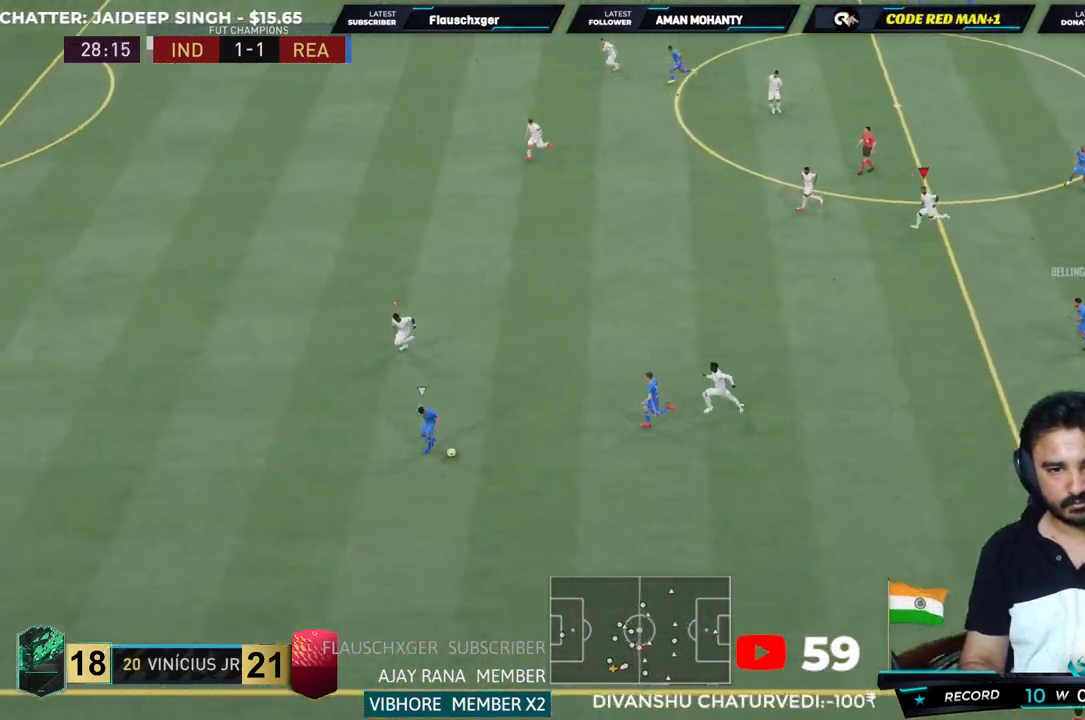
Gameplay with a controller (PlayStation layout); each line is a JSON object with the inputs held at the frame after it. "events" lists button and stick changes between this image and that frame as [ms after this image, input, new state], when the widget could be followed in between. Not read: L3.
{"buttons": ["CROSS", "L1", "R2"], "left_stick": "up-left", "right_stick": "center", "events": [[433, "CROSS", "down"], [433, "L1", "down"]]}
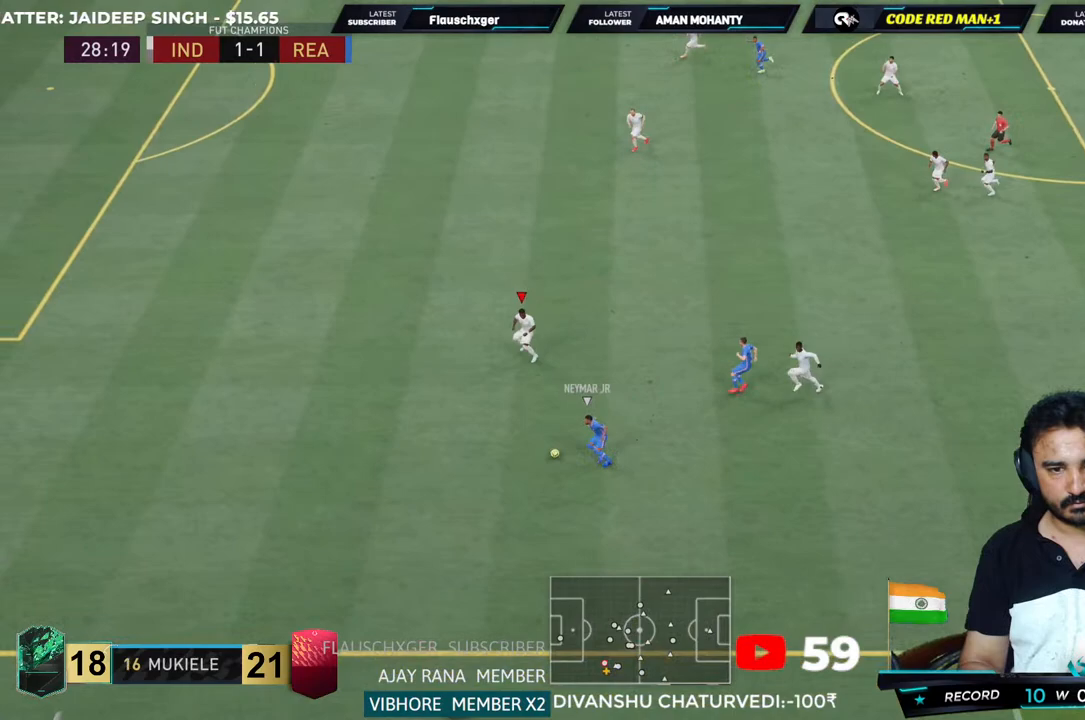
{"buttons": ["R2"], "left_stick": "up-left", "right_stick": "center", "events": [[100, "CROSS", "up"], [133, "L1", "up"]]}
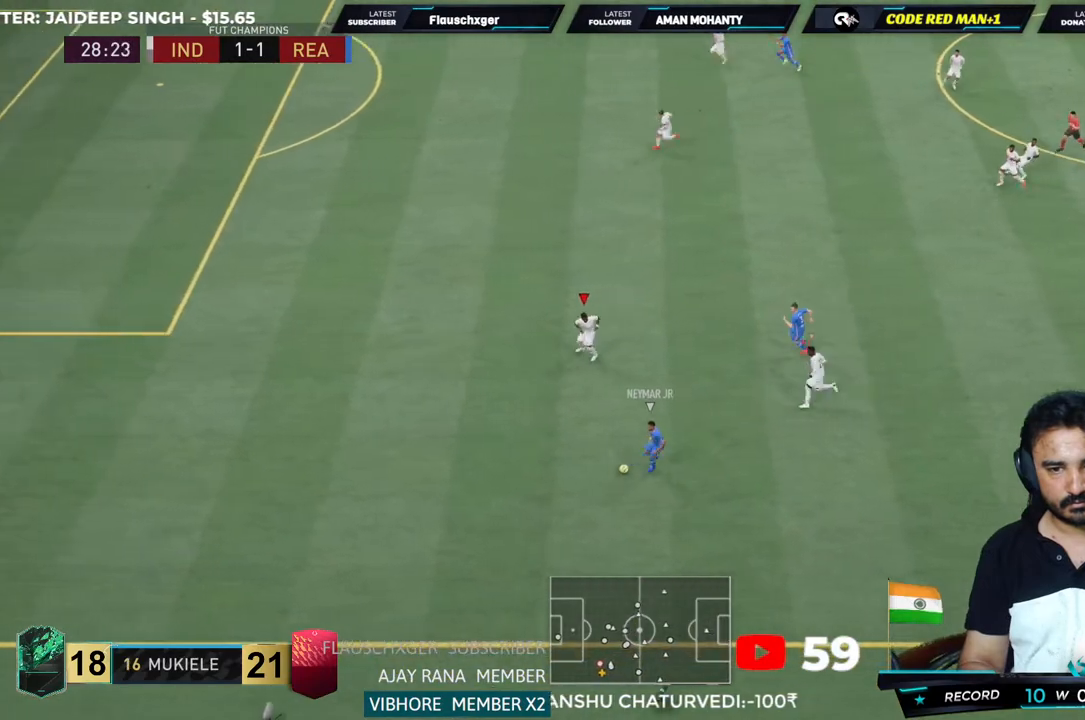
{"buttons": ["R2"], "left_stick": "up-left", "right_stick": "center", "events": [[200, "L1", "down"], [367, "L1", "up"]]}
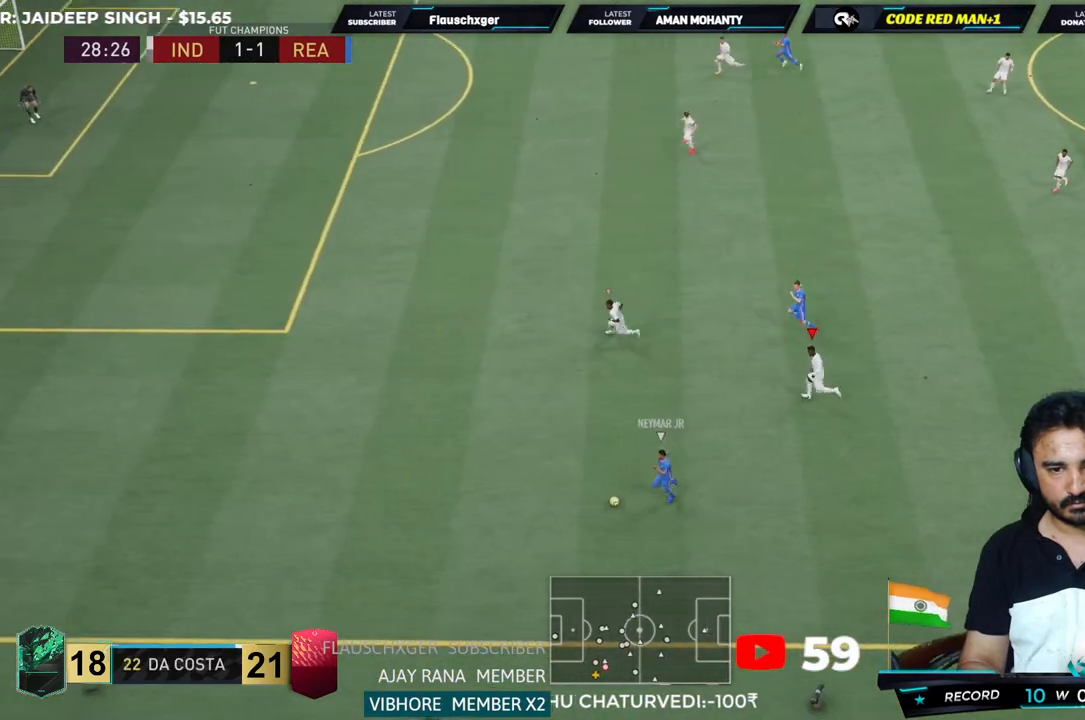
{"buttons": ["R2"], "left_stick": "up-left", "right_stick": "center", "events": []}
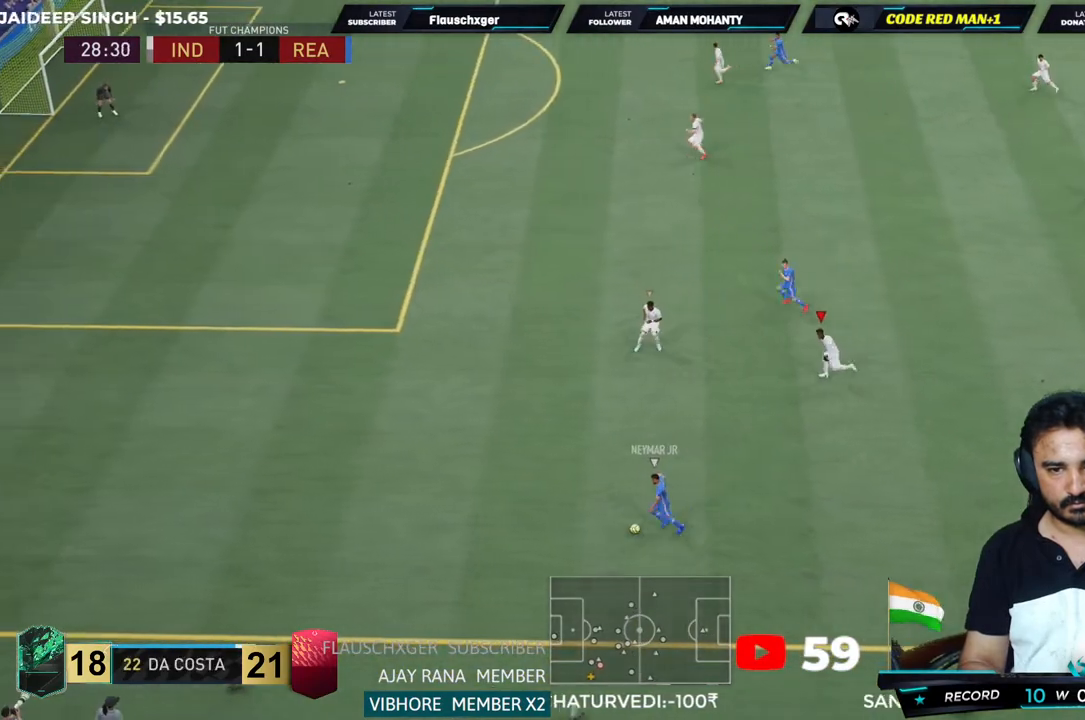
{"buttons": ["R2"], "left_stick": "up-left", "right_stick": "center", "events": []}
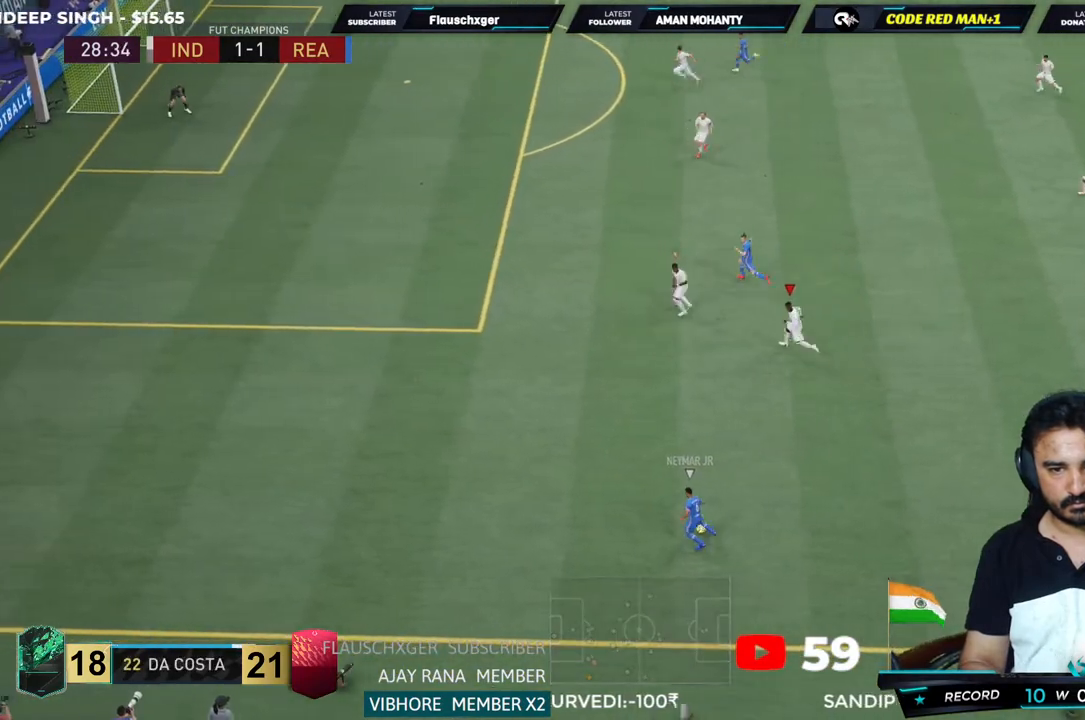
{"buttons": ["CROSS", "R2"], "left_stick": "up-left", "right_stick": "center", "events": [[483, "CROSS", "down"]]}
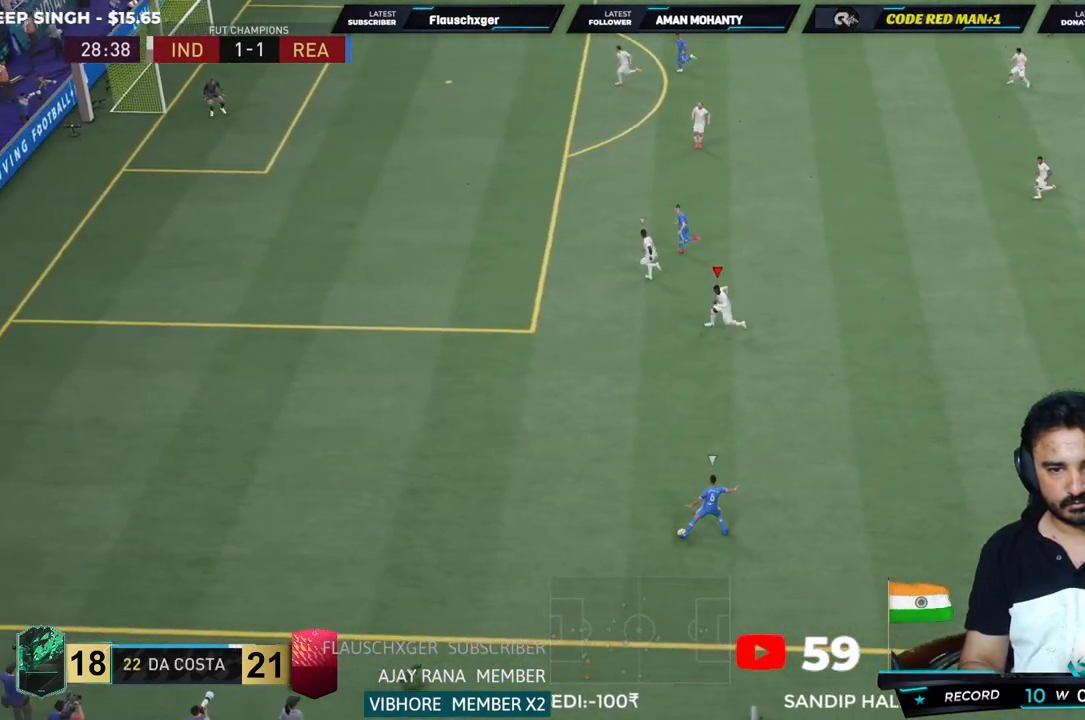
{"buttons": ["L2", "R2"], "left_stick": "down-right", "right_stick": "center", "events": [[83, "left_stick", "center"], [283, "left_stick", "down-left"], [317, "CROSS", "up"], [450, "L2", "down"], [450, "left_stick", "down-right"]]}
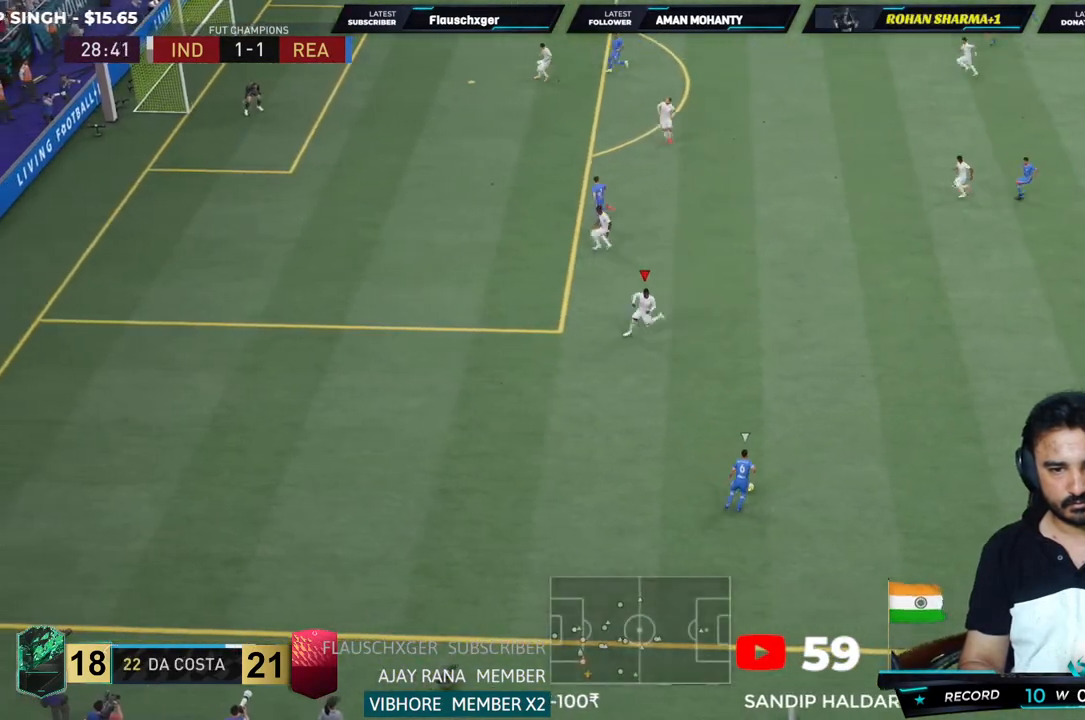
{"buttons": ["L2", "R2"], "left_stick": "right", "right_stick": "center", "events": [[133, "left_stick", "right"]]}
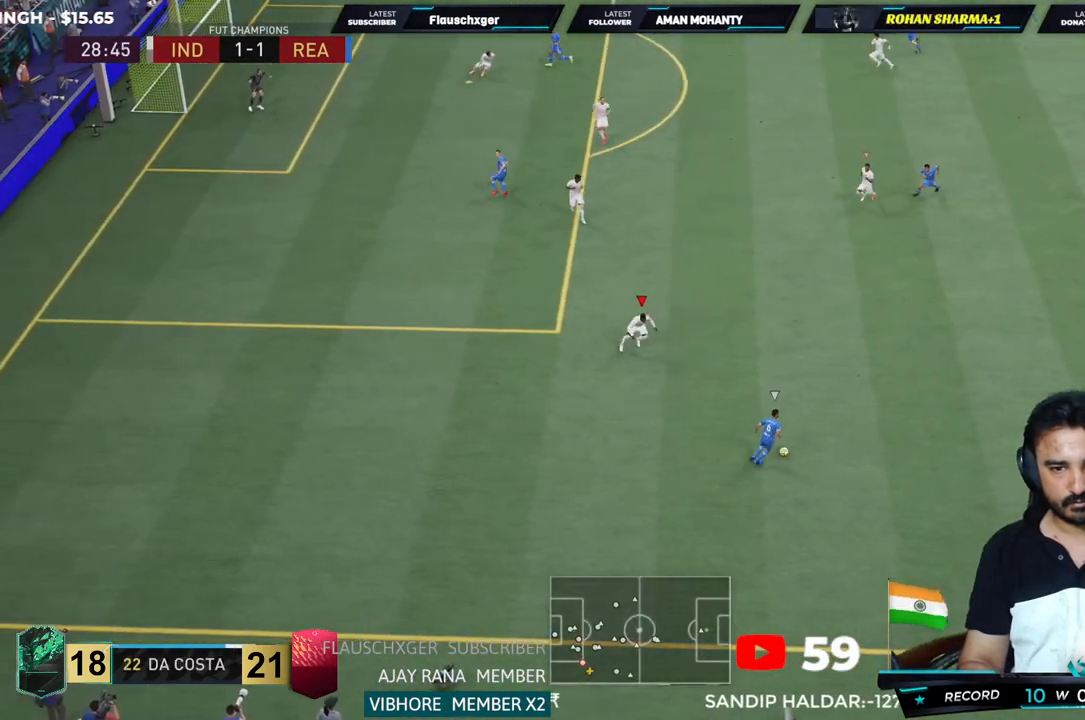
{"buttons": ["R2"], "left_stick": "right", "right_stick": "center", "events": [[83, "L2", "up"]]}
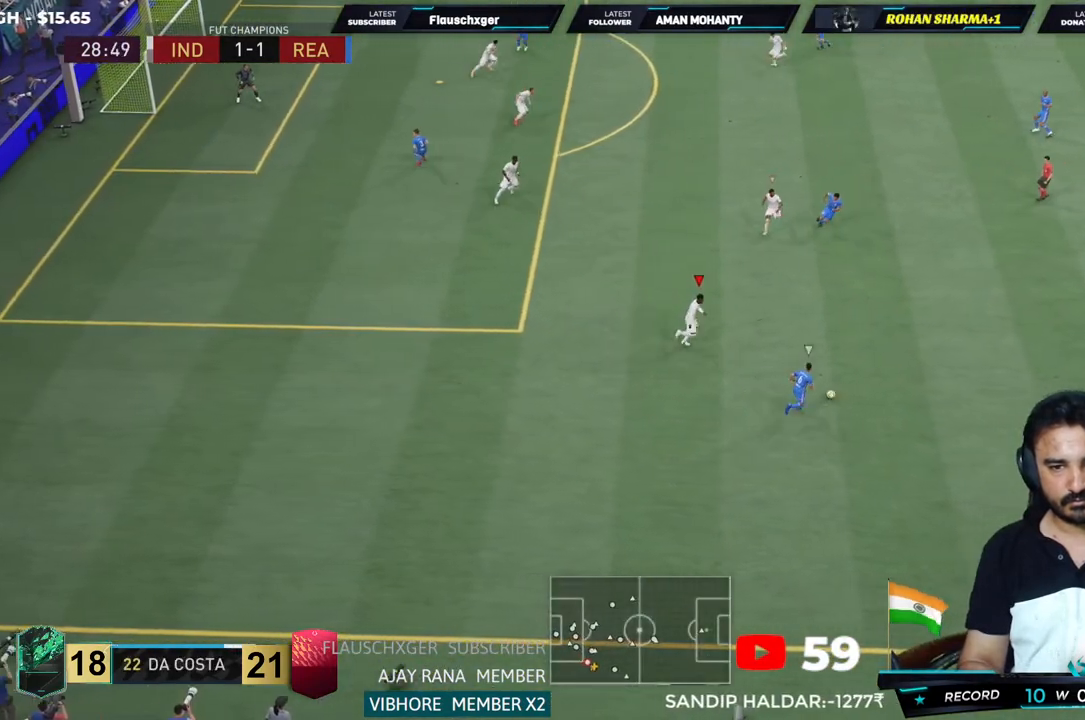
{"buttons": ["R2"], "left_stick": "right", "right_stick": "center", "events": []}
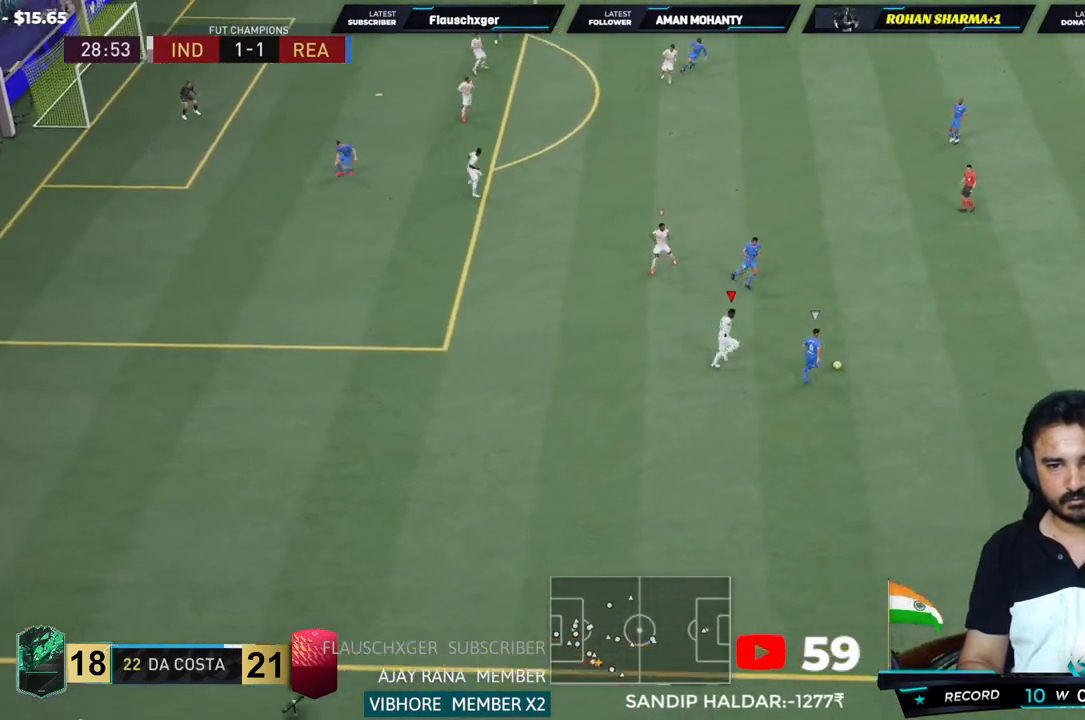
{"buttons": ["R2"], "left_stick": "up-right", "right_stick": "center", "events": [[83, "left_stick", "up-right"], [217, "CIRCLE", "down"], [450, "CIRCLE", "up"]]}
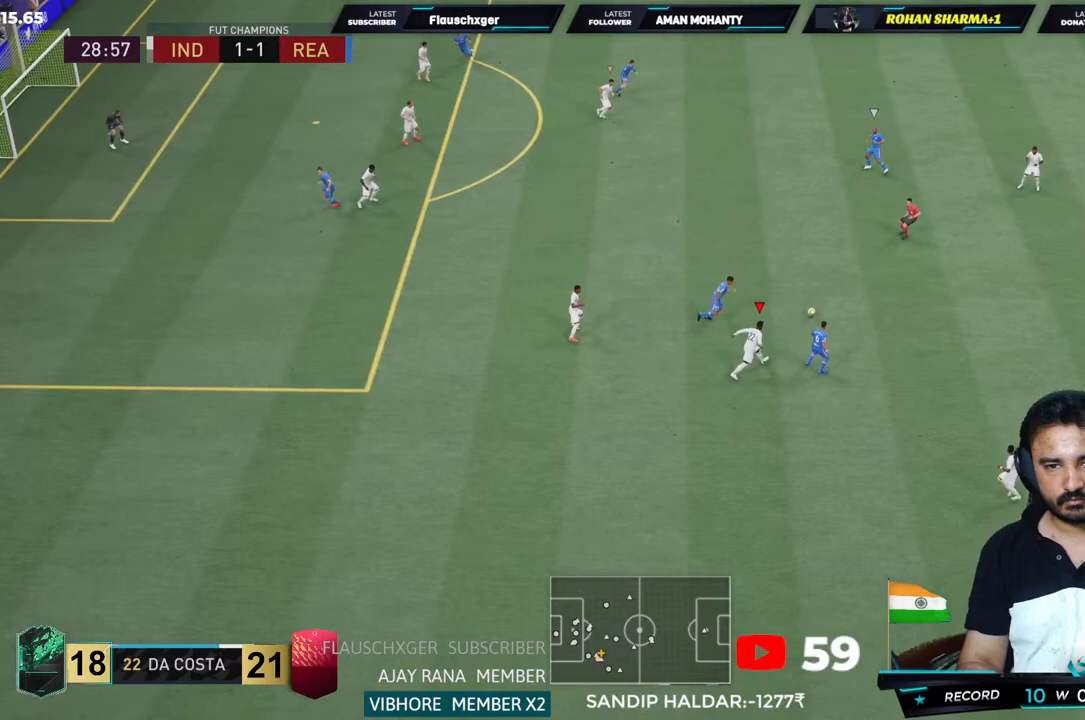
{"buttons": ["CROSS", "R2"], "left_stick": "down-right", "right_stick": "center", "events": [[217, "L1", "down"], [250, "CROSS", "down"], [317, "L2", "down"], [367, "L2", "up"], [367, "left_stick", "right"], [383, "L1", "up"], [467, "left_stick", "down-right"]]}
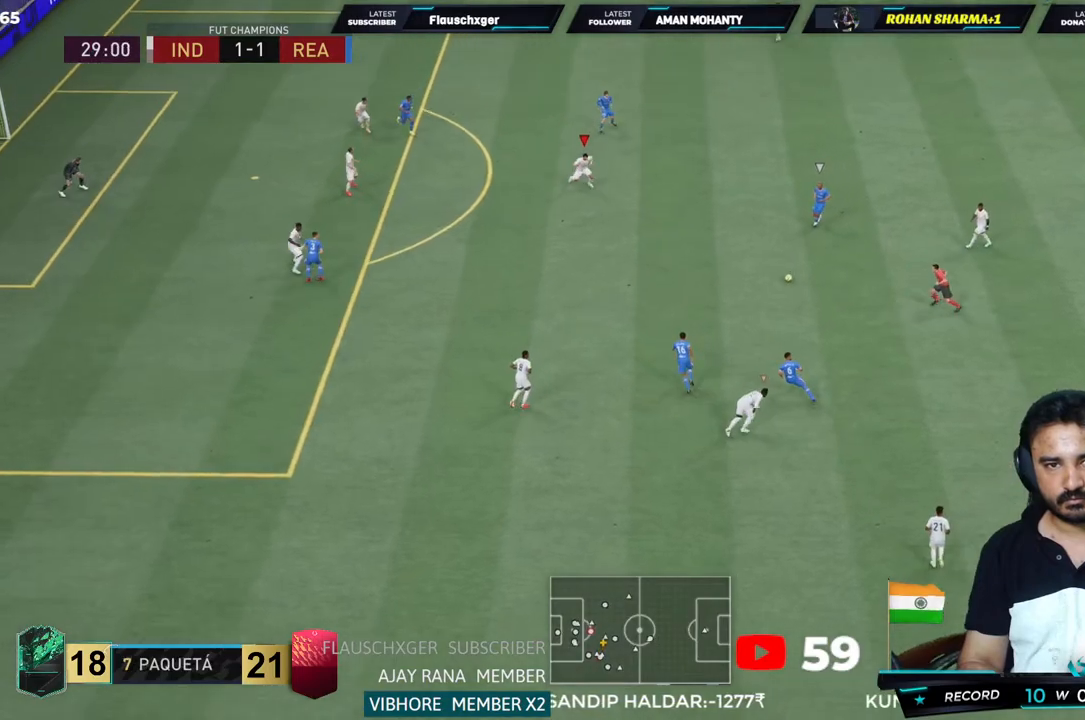
{"buttons": ["R2"], "left_stick": "right", "right_stick": "center"}
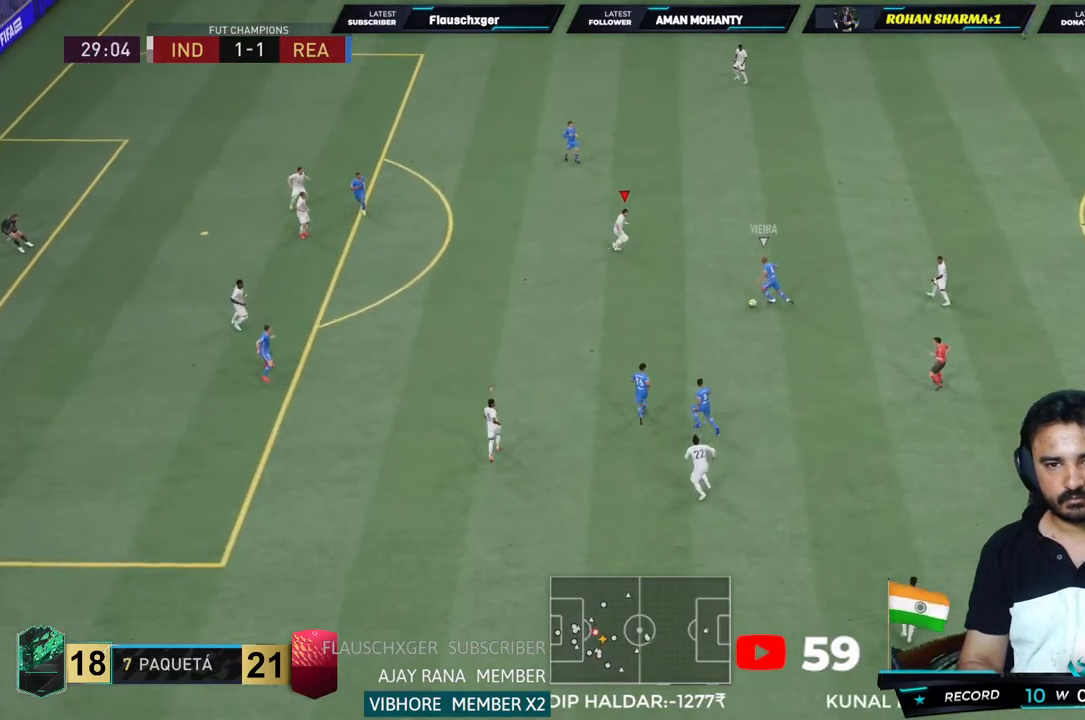
{"buttons": ["L2", "R2"], "left_stick": "center", "right_stick": "center", "events": [[50, "L2", "down"], [317, "left_stick", "center"]]}
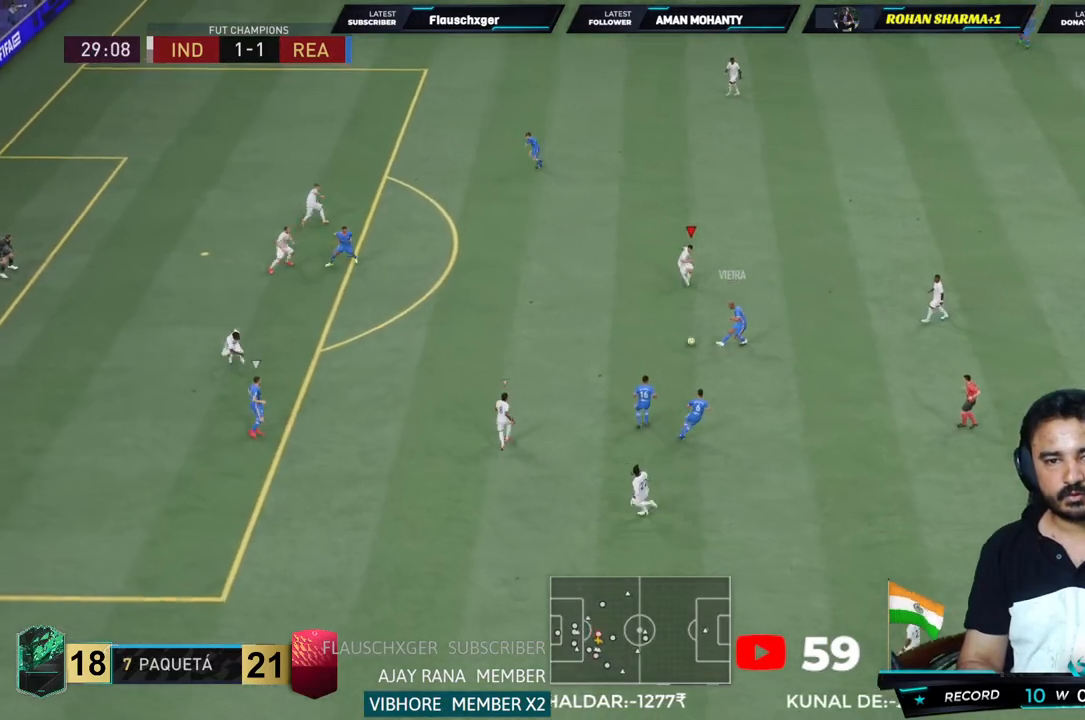
{"buttons": ["L2", "R2"], "left_stick": "center", "right_stick": "center", "events": []}
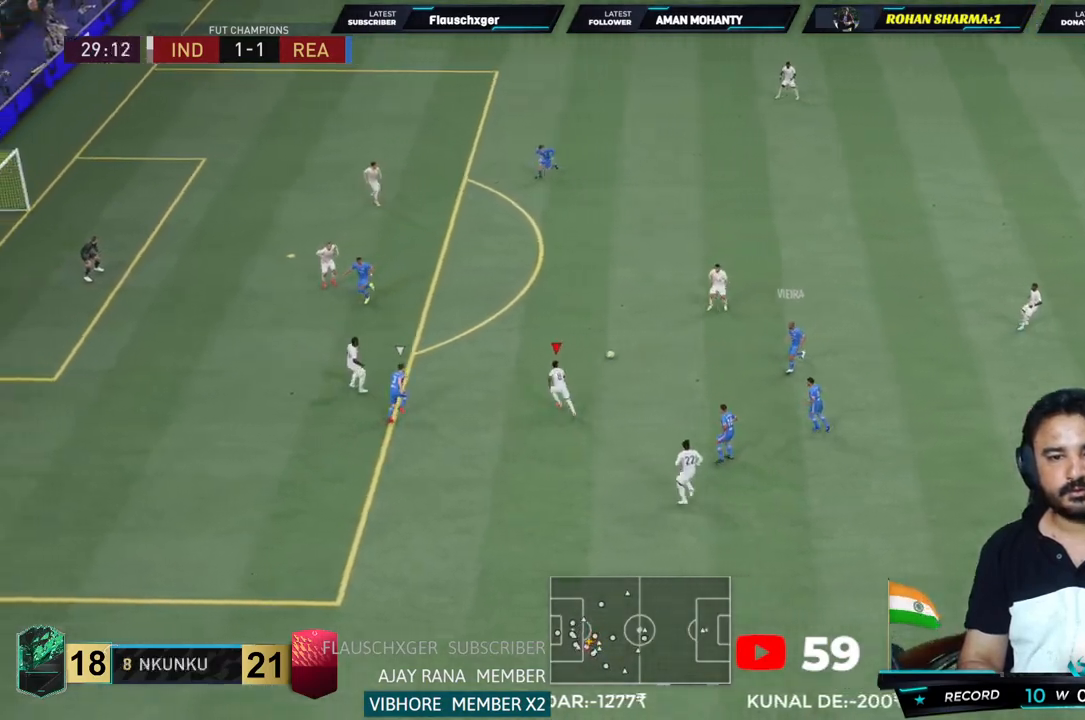
{"buttons": ["CROSS", "R2"], "left_stick": "up-right", "right_stick": "center", "events": [[167, "left_stick", "up-left"], [183, "L2", "up"], [267, "left_stick", "up"], [367, "CROSS", "down"], [400, "left_stick", "up-right"]]}
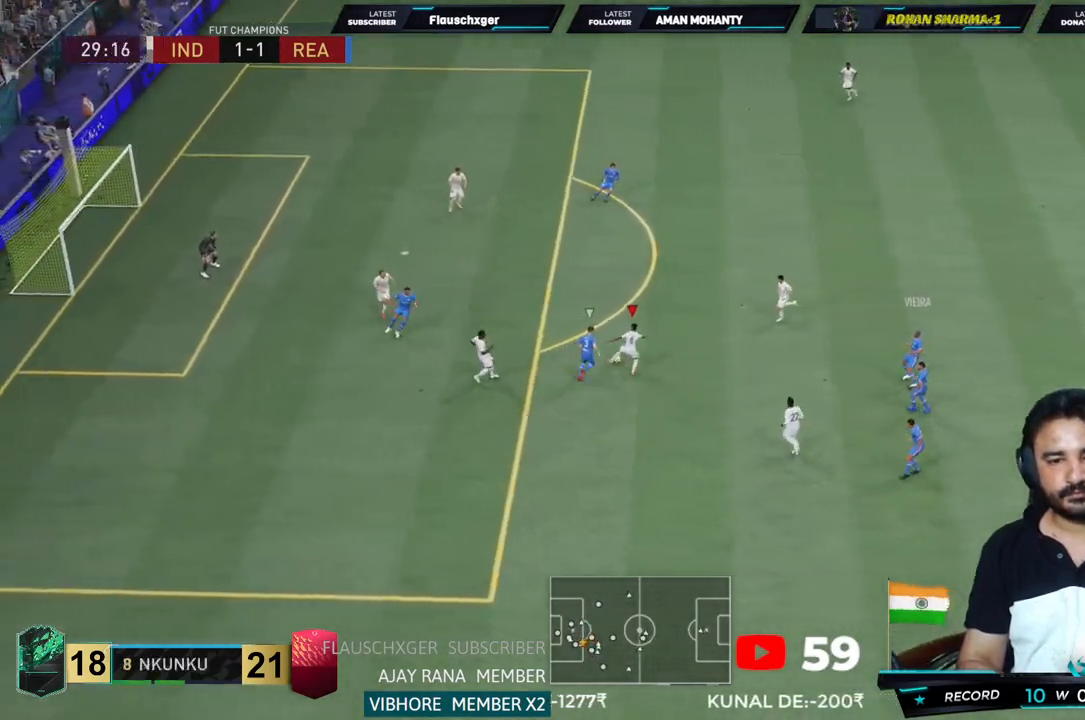
{"buttons": ["R2"], "left_stick": "up-right", "right_stick": "center", "events": [[50, "CROSS", "up"]]}
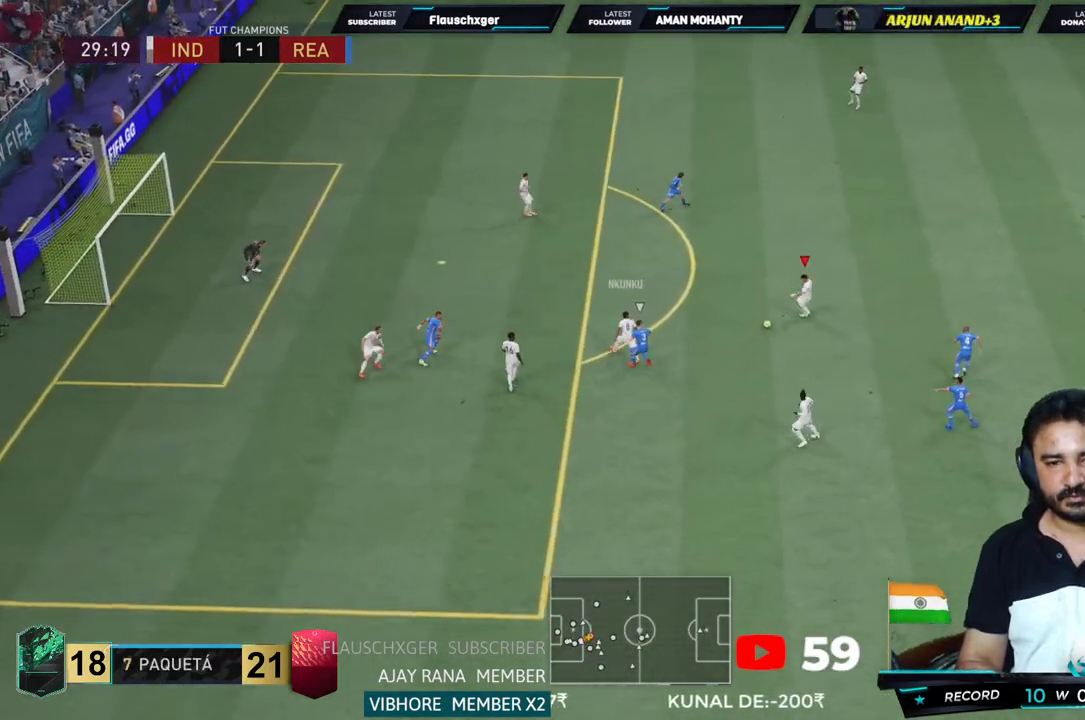
{"buttons": ["R2"], "left_stick": "up-right", "right_stick": "center", "events": [[217, "CROSS", "down"], [417, "CROSS", "up"]]}
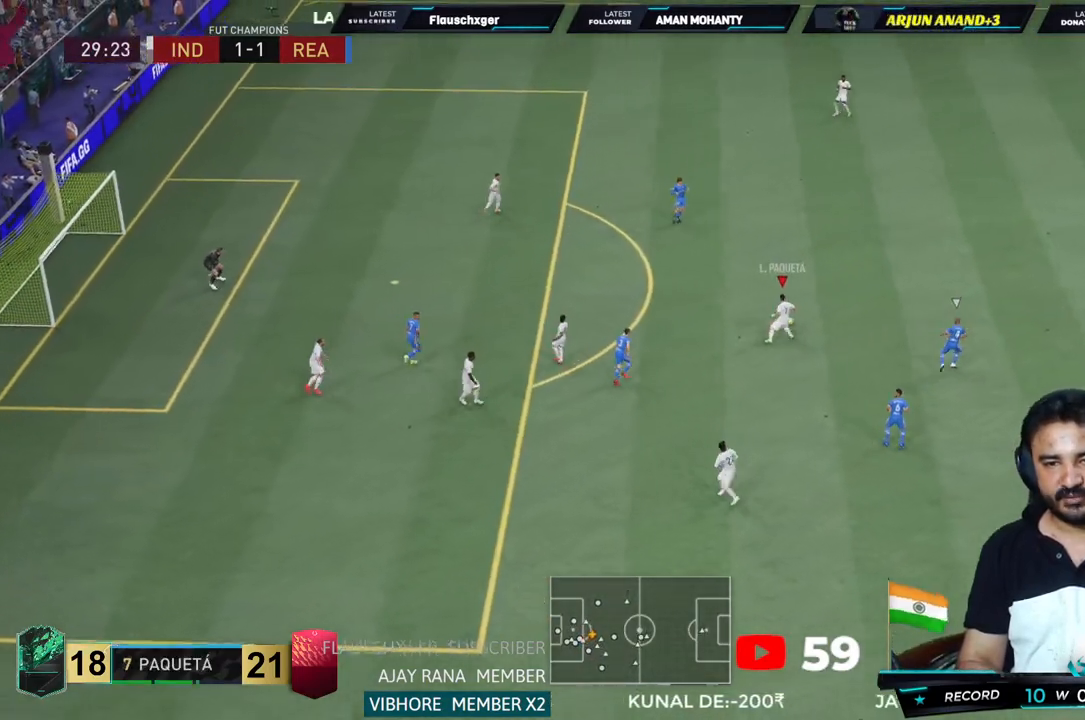
{"buttons": ["R2"], "left_stick": "up-right", "right_stick": "center", "events": []}
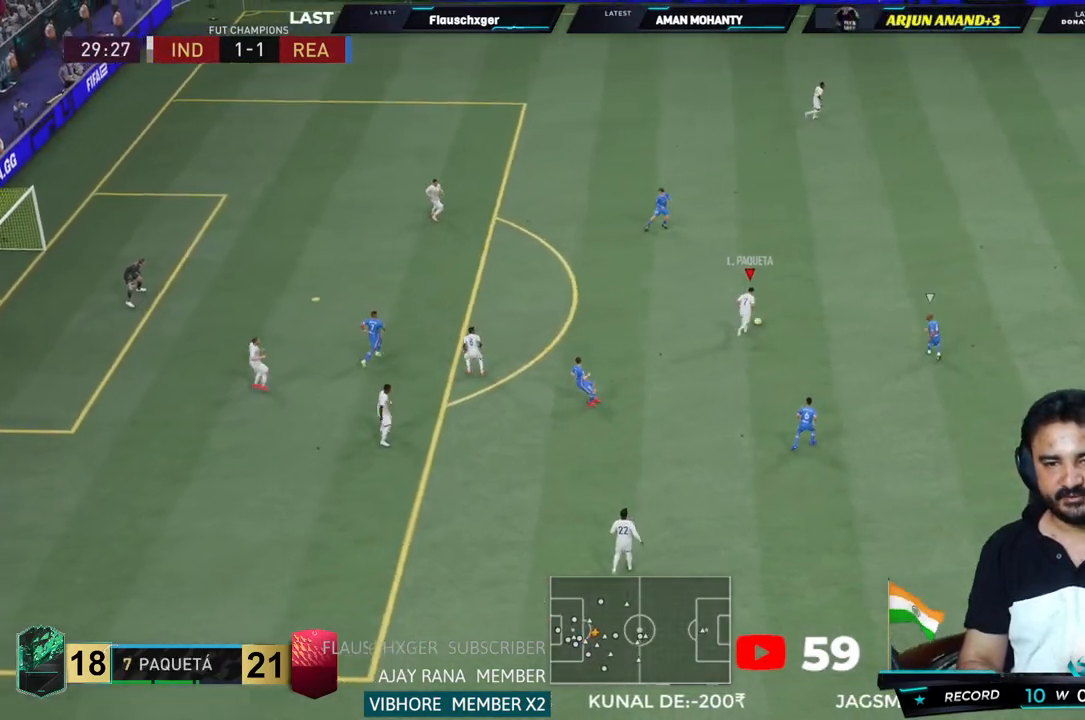
{"buttons": ["R2"], "left_stick": "up-right", "right_stick": "center", "events": []}
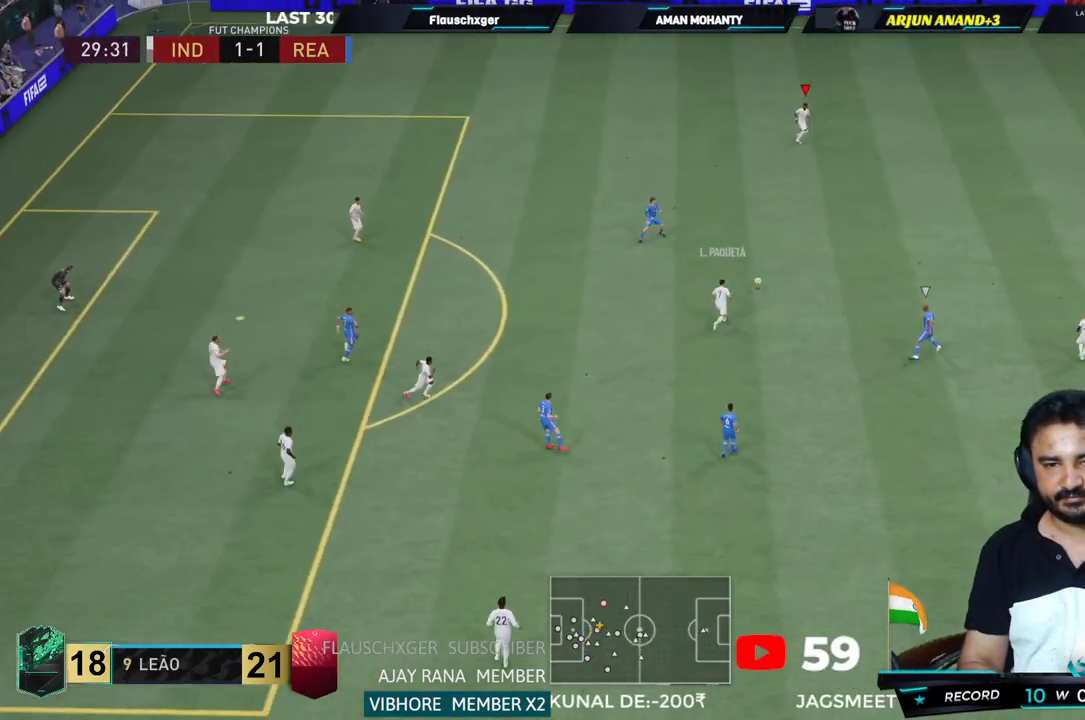
{"buttons": [], "left_stick": "right", "right_stick": "center", "events": [[333, "left_stick", "right"], [467, "R2", "up"]]}
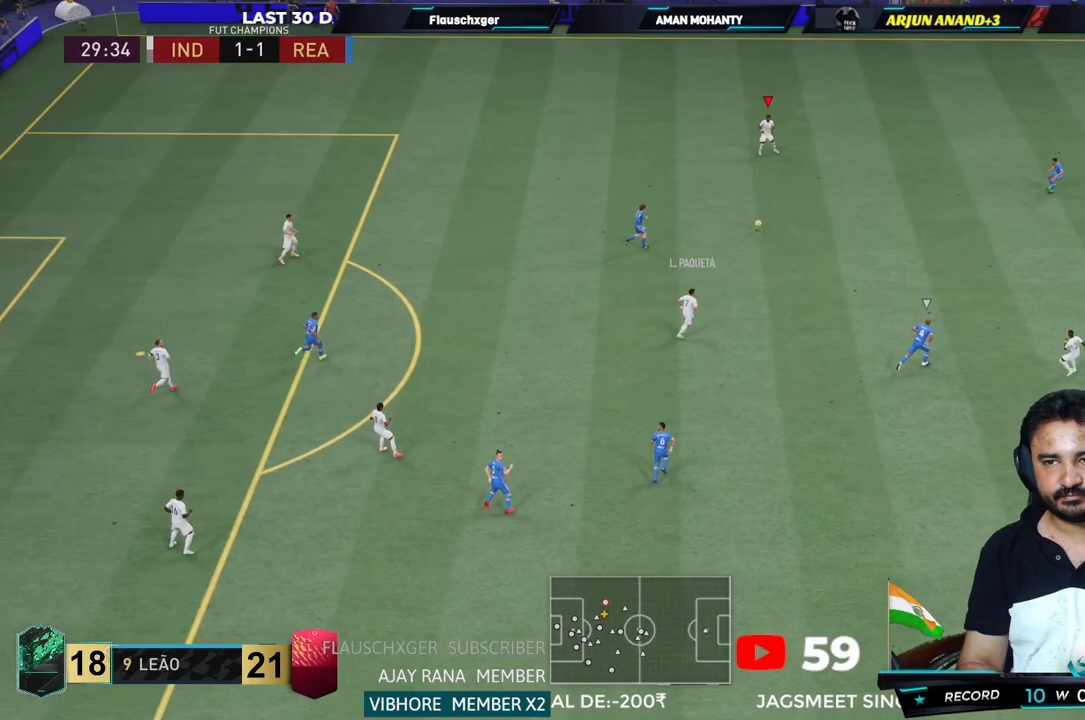
{"buttons": [], "left_stick": "up-right", "right_stick": "center", "events": [[450, "left_stick", "up-right"]]}
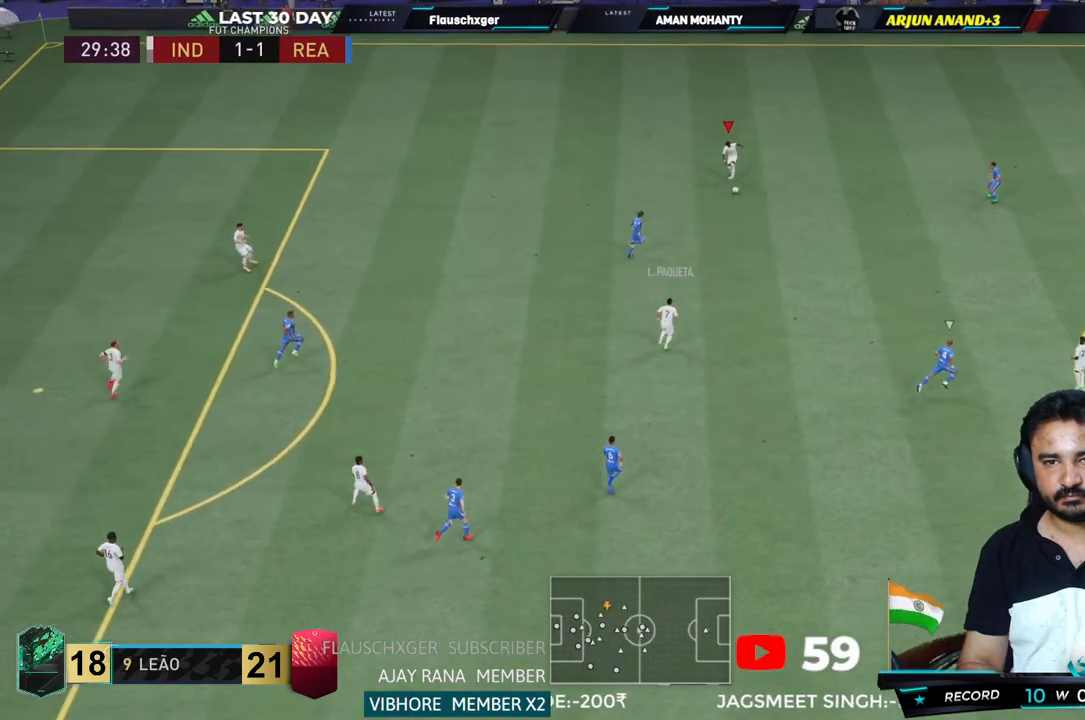
{"buttons": [], "left_stick": "right", "right_stick": "center", "events": [[483, "left_stick", "right"]]}
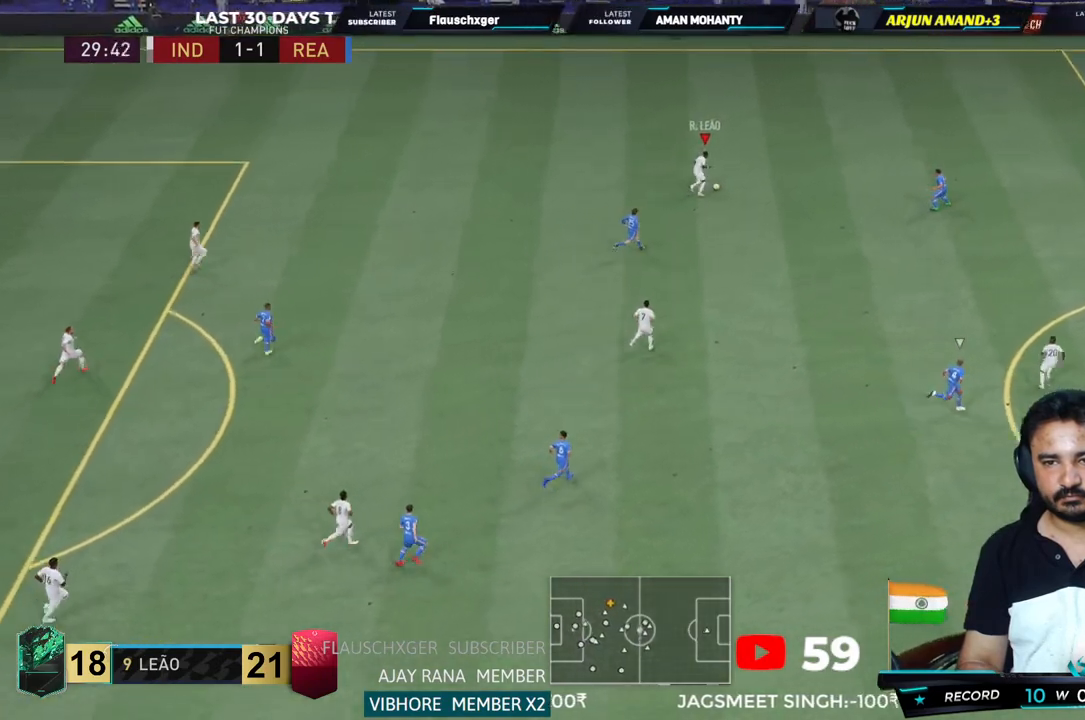
{"buttons": [], "left_stick": "down-right", "right_stick": "center", "events": [[483, "left_stick", "down-right"]]}
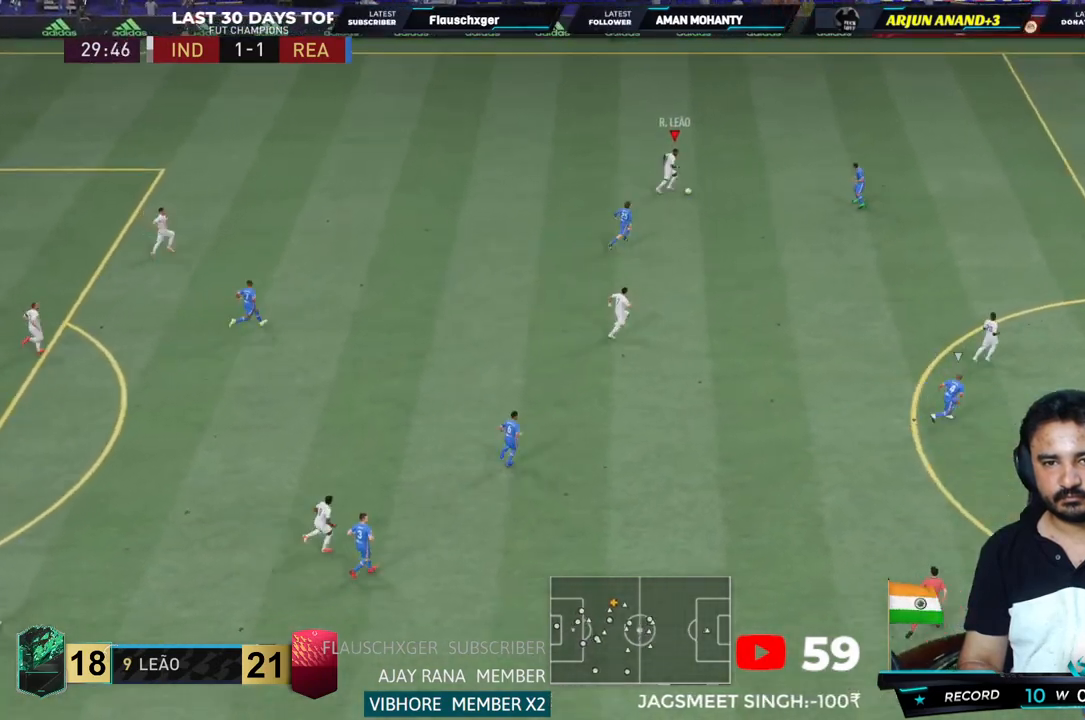
{"buttons": [], "left_stick": "right", "right_stick": "center"}
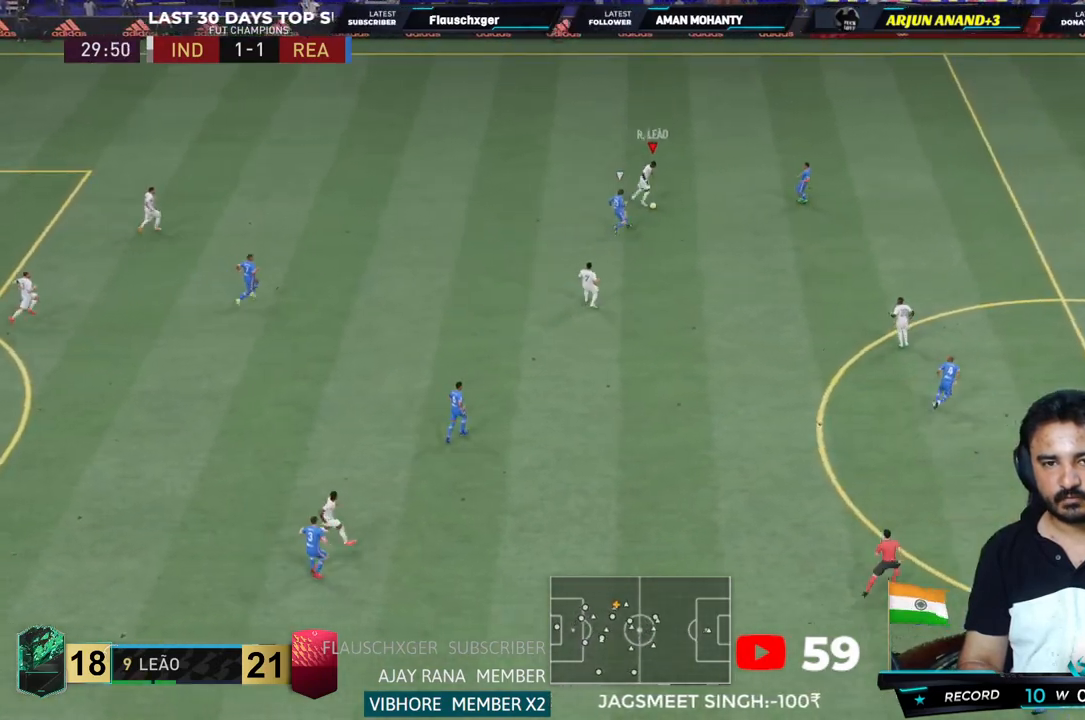
{"buttons": [], "left_stick": "right", "right_stick": "center", "events": [[100, "left_stick", "center"], [433, "left_stick", "right"]]}